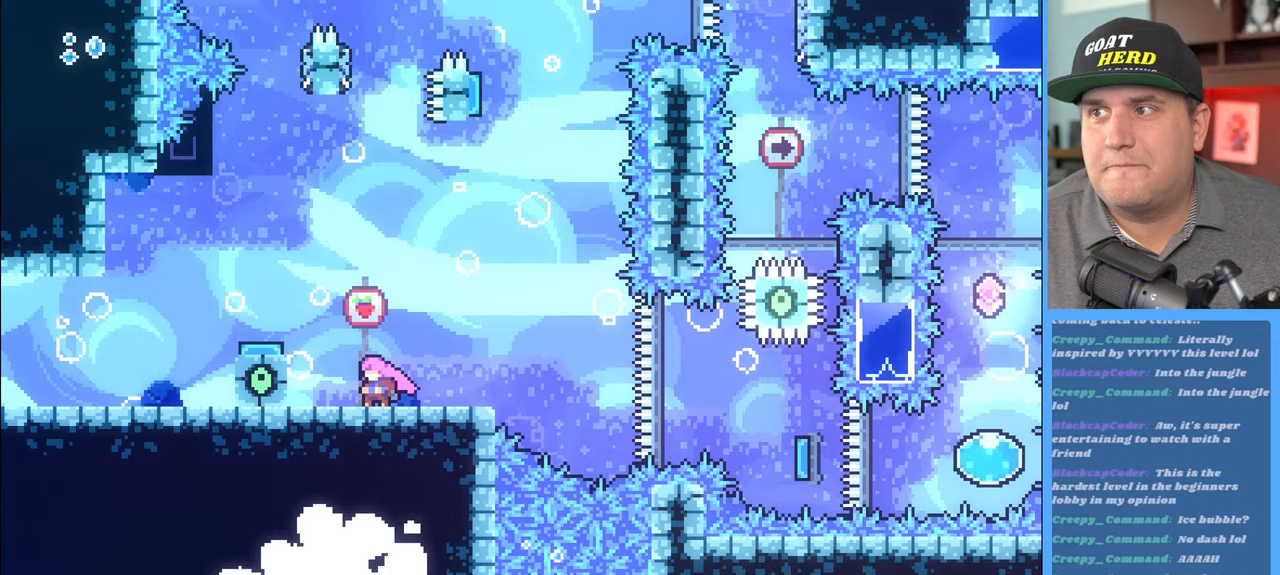
Gameplay with a controller (Xbox layout); each line is a JSON object with the inputs held at the frame after it. "events" lists button and stick changes between this image and that frame as [ms after this image, input, new state], when the widget could be followed in between.
{"buttons": ["R2"], "left_stick": "center", "right_stick": "center", "events": []}
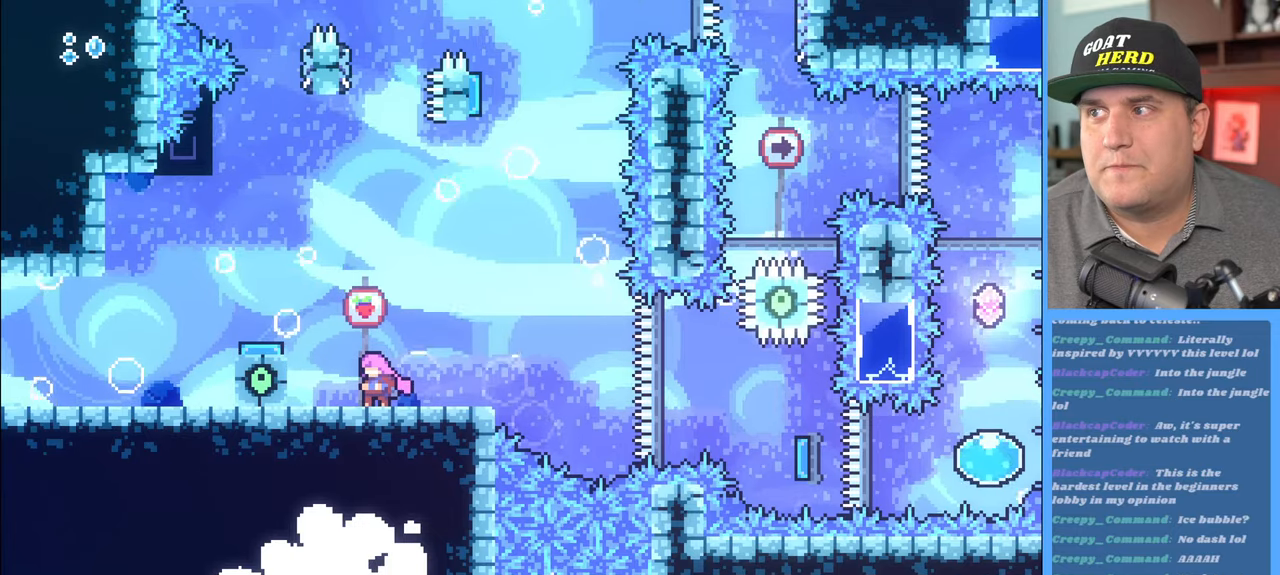
{"buttons": ["R2"], "left_stick": "center", "right_stick": "center", "events": []}
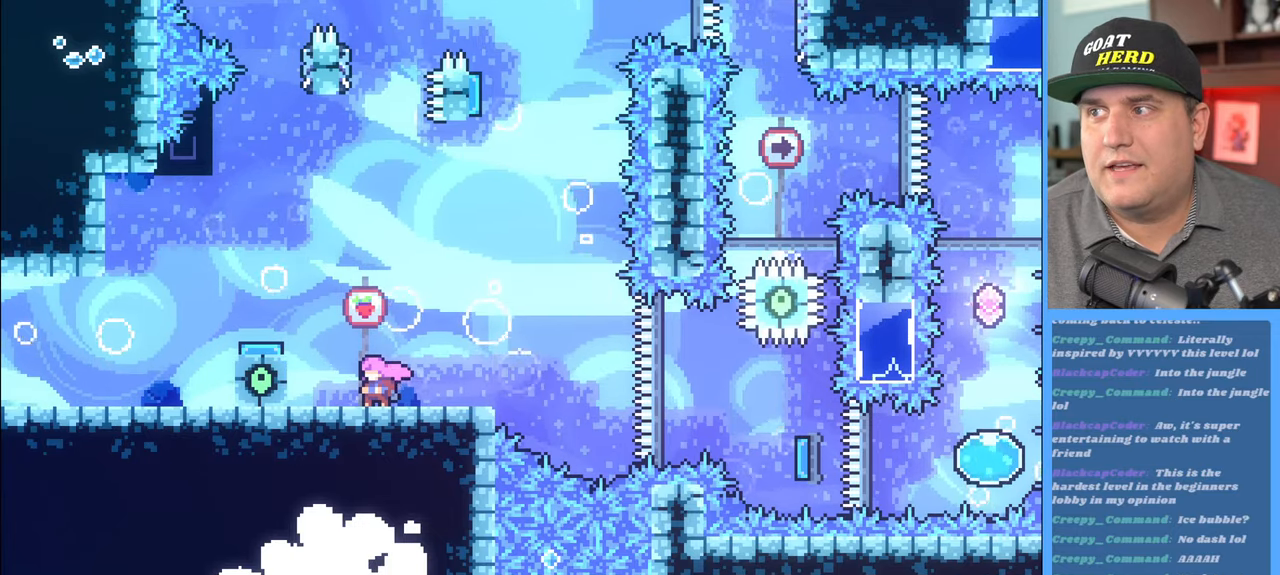
{"buttons": ["R2"], "left_stick": "center", "right_stick": "center", "events": []}
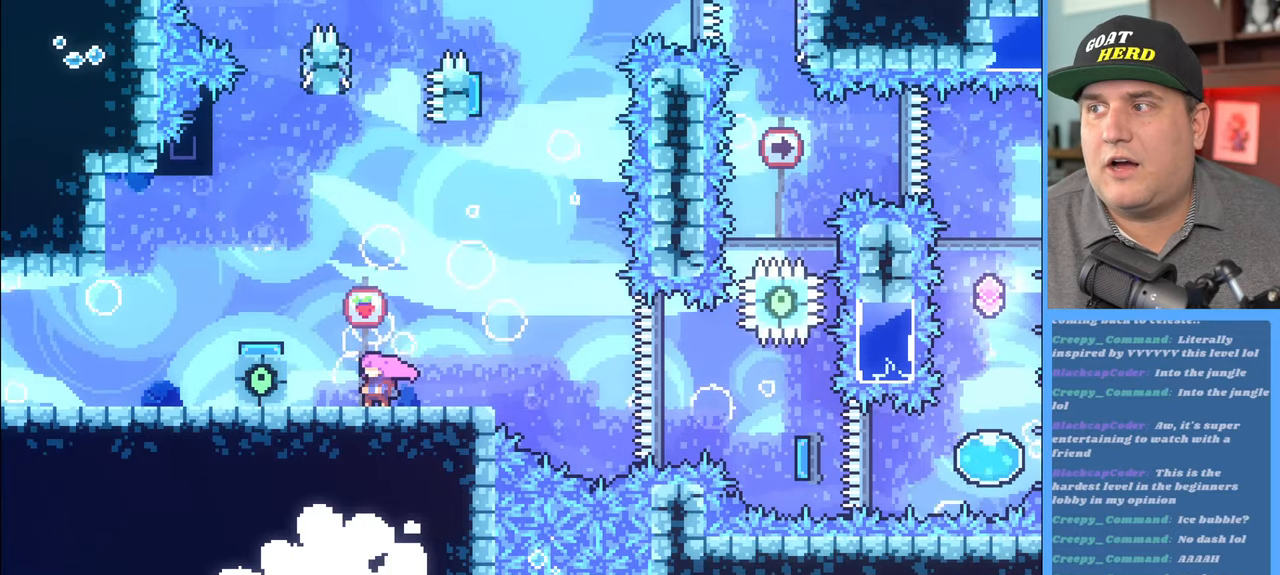
{"buttons": ["R2"], "left_stick": "center", "right_stick": "center", "events": []}
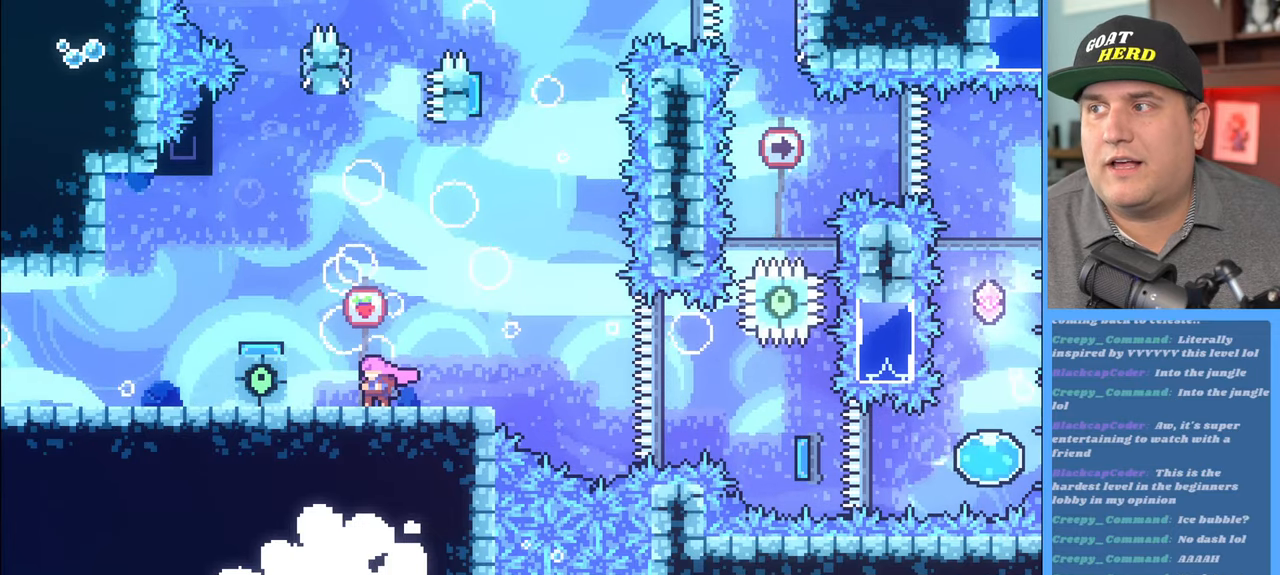
{"buttons": ["R2"], "left_stick": "center", "right_stick": "center", "events": []}
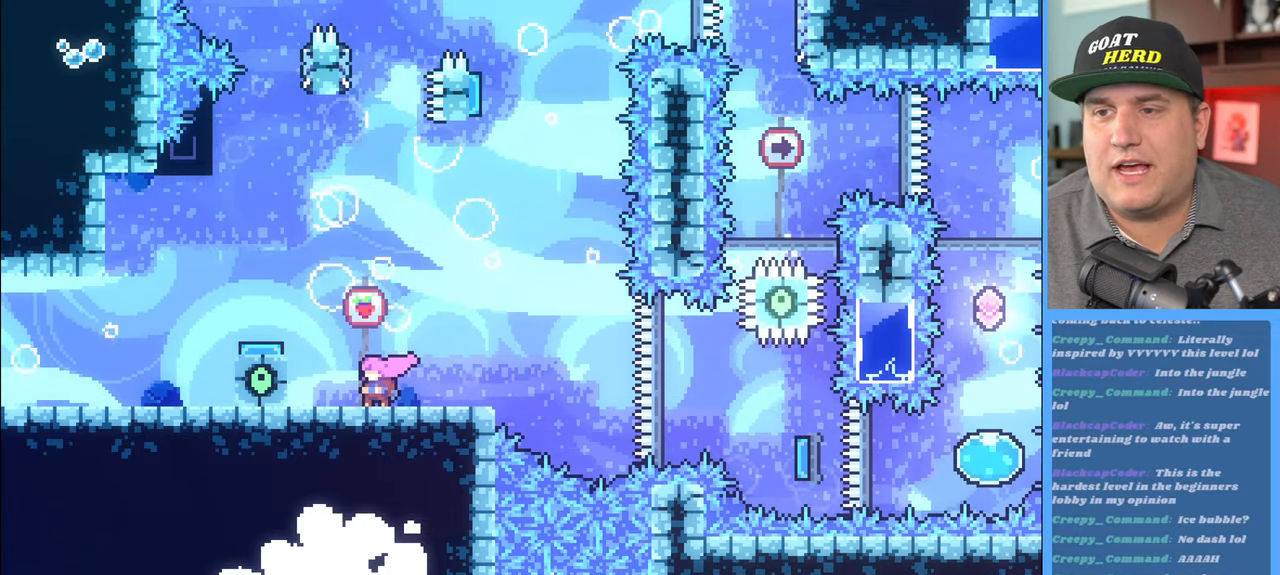
{"buttons": ["R2"], "left_stick": "center", "right_stick": "center", "events": [[67, "left_stick", "left"], [167, "A", "down"], [367, "A", "up"], [400, "left_stick", "center"]]}
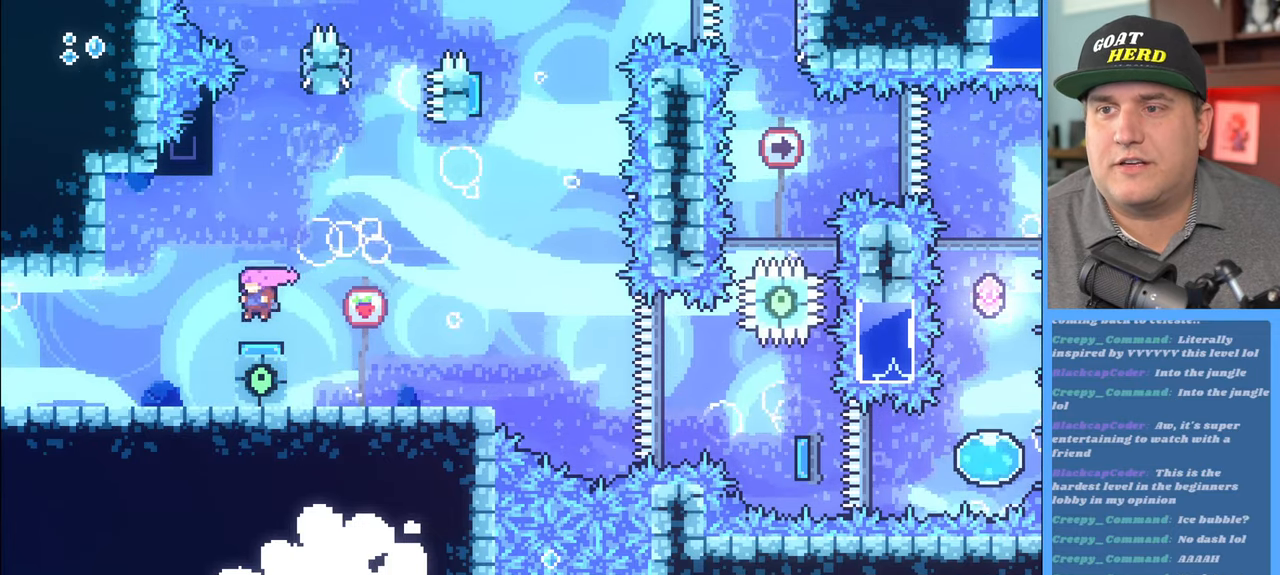
{"buttons": ["R2"], "left_stick": "up-left", "right_stick": "center", "events": [[250, "left_stick", "up-left"]]}
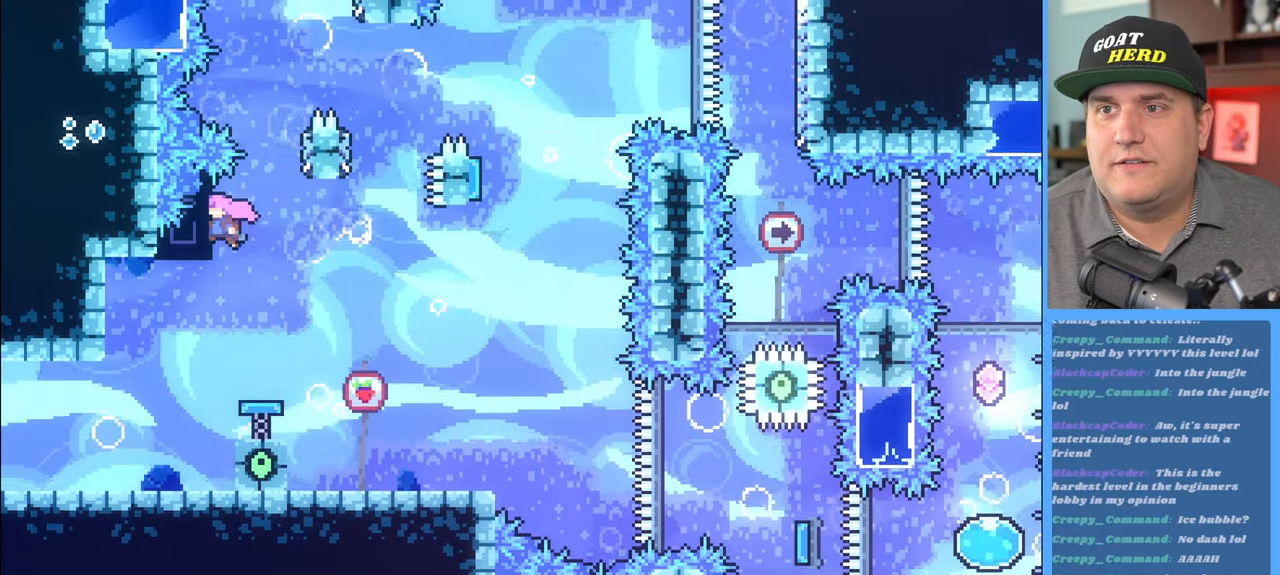
{"buttons": ["A", "R2"], "left_stick": "up-left", "right_stick": "center", "events": [[50, "left_stick", "right"], [83, "A", "down"], [350, "A", "up"], [450, "A", "down"], [450, "left_stick", "up-left"]]}
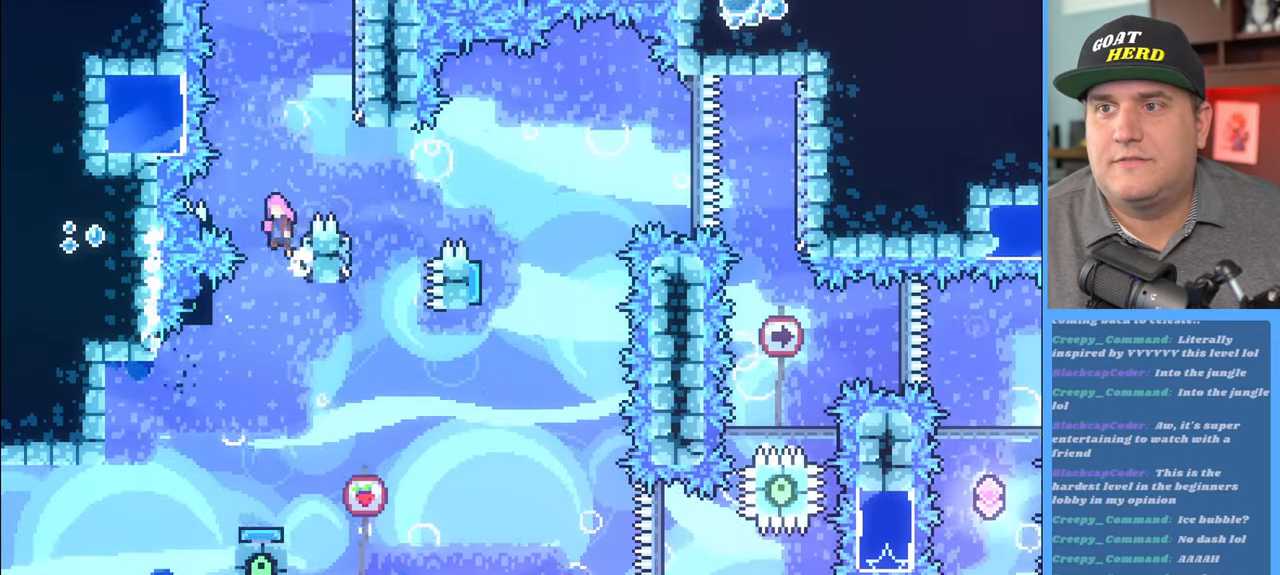
{"buttons": ["A", "R2"], "left_stick": "right", "right_stick": "center", "events": [[17, "L3", "down"], [217, "A", "up"], [250, "L3", "up"], [300, "A", "down"], [300, "left_stick", "right"]]}
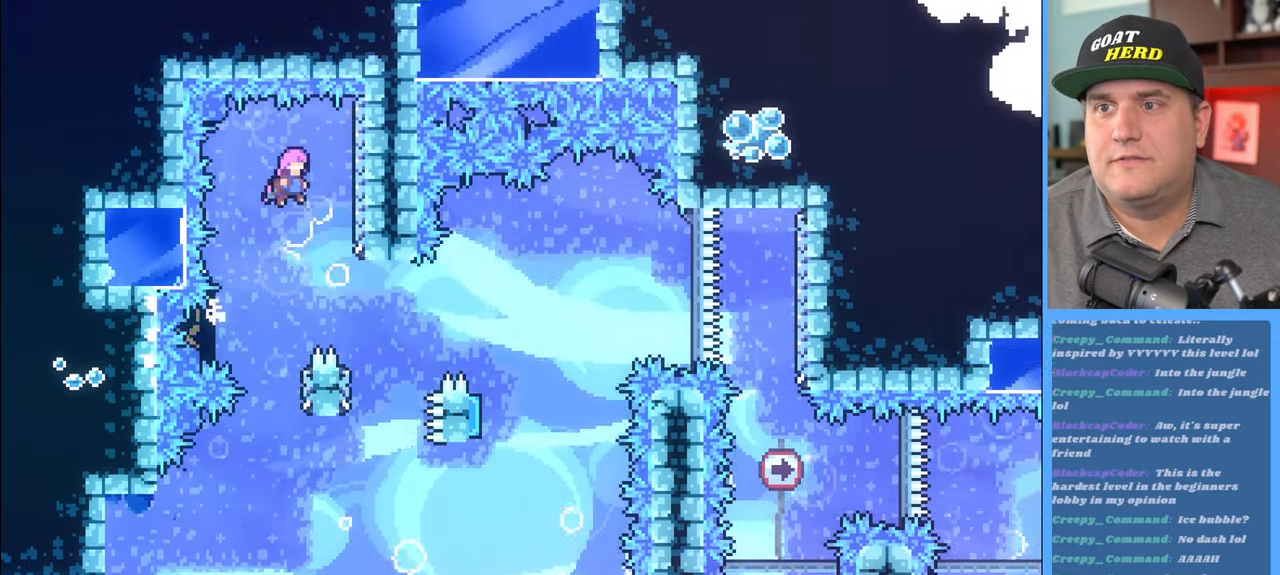
{"buttons": ["R2"], "left_stick": "center", "right_stick": "center", "events": [[133, "A", "up"], [300, "left_stick", "center"]]}
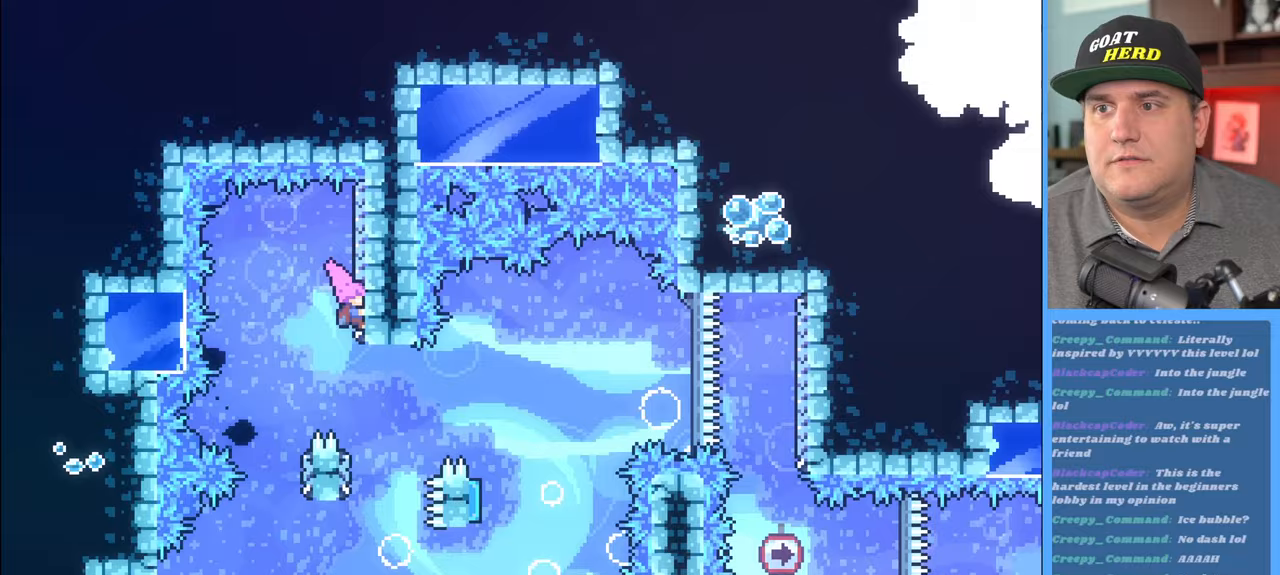
{"buttons": ["R2"], "left_stick": "right", "right_stick": "center", "events": [[333, "left_stick", "right"]]}
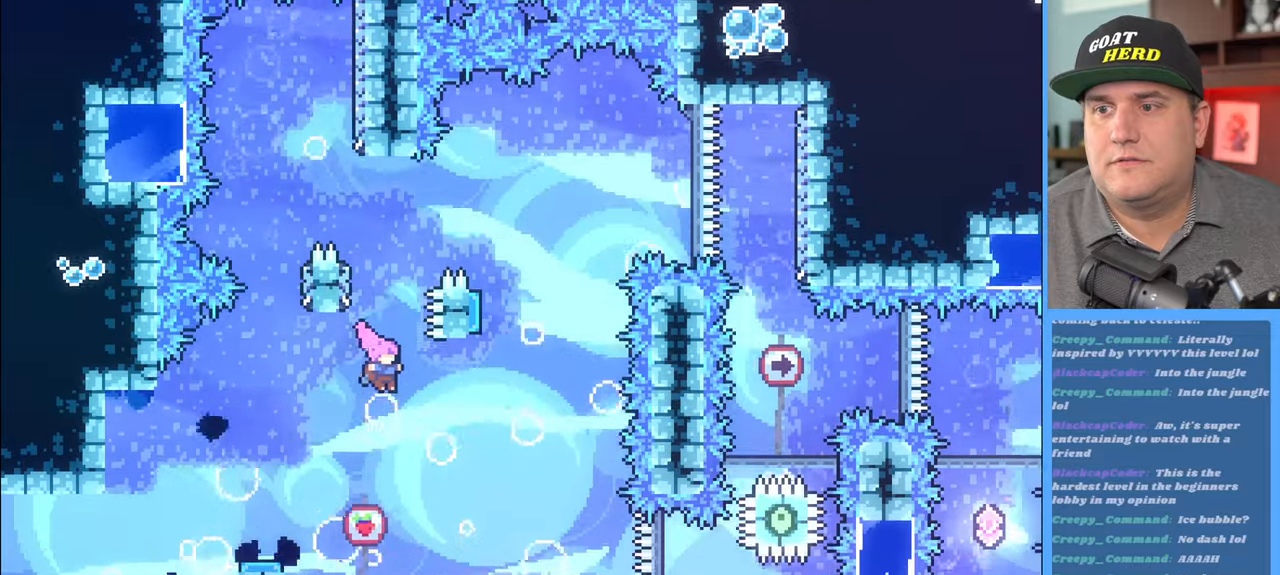
{"buttons": ["R2"], "left_stick": "left", "right_stick": "center", "events": [[133, "left_stick", "center"], [250, "left_stick", "left"]]}
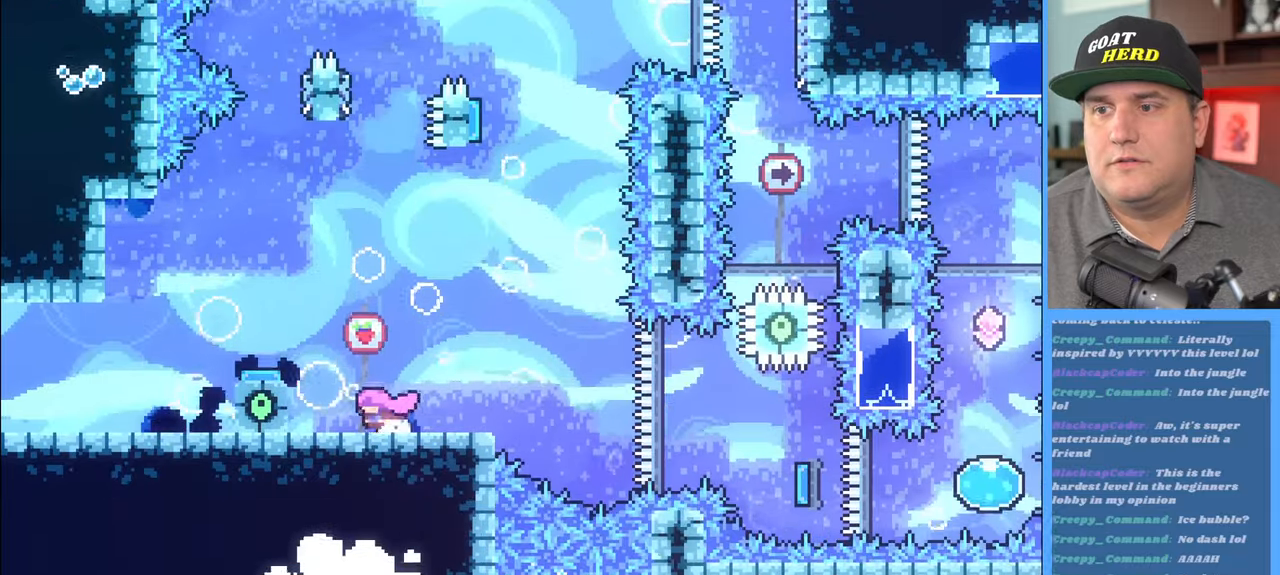
{"buttons": ["R2"], "left_stick": "center", "right_stick": "center", "events": [[17, "left_stick", "center"], [133, "left_stick", "left"], [317, "left_stick", "center"]]}
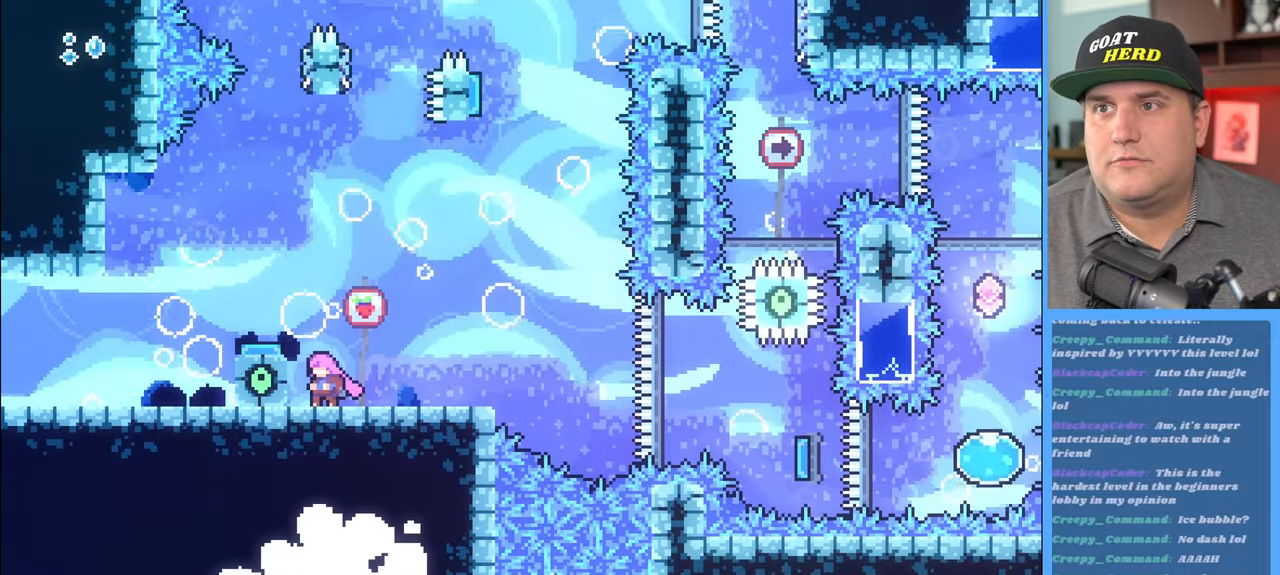
{"buttons": ["R2"], "left_stick": "center", "right_stick": "center", "events": []}
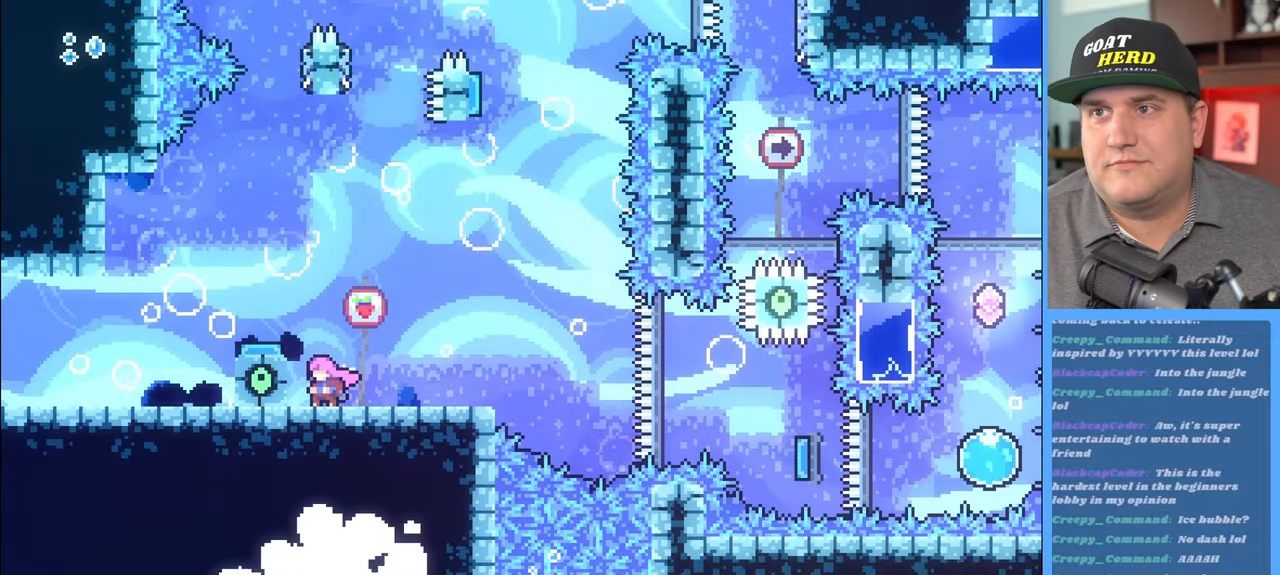
{"buttons": ["R2"], "left_stick": "center", "right_stick": "center", "events": []}
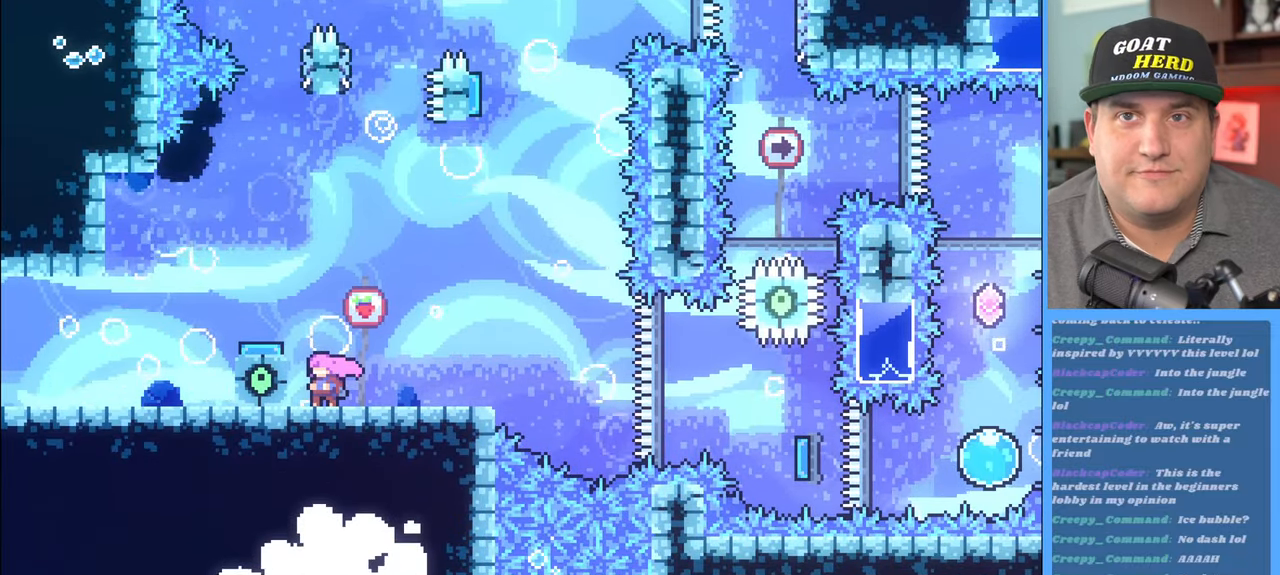
{"buttons": ["A", "R2"], "left_stick": "left", "right_stick": "center", "events": [[83, "left_stick", "right"], [217, "left_stick", "center"], [433, "left_stick", "left"], [500, "A", "down"]]}
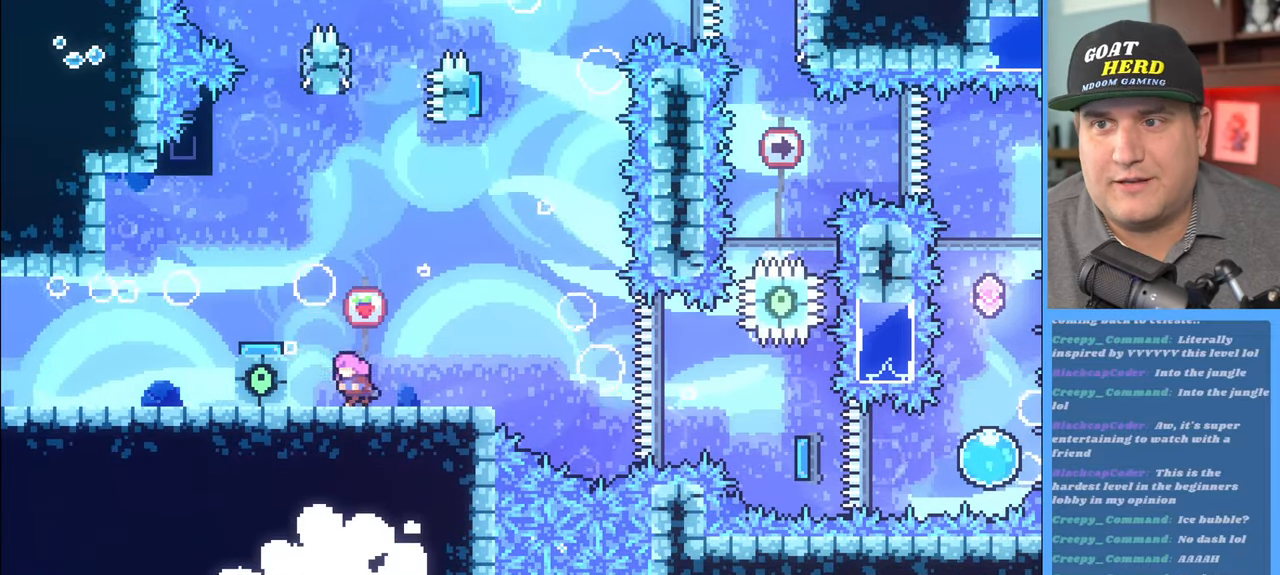
{"buttons": ["R2"], "left_stick": "center", "right_stick": "center", "events": [[167, "left_stick", "center"], [217, "A", "up"], [283, "left_stick", "left"], [433, "left_stick", "center"]]}
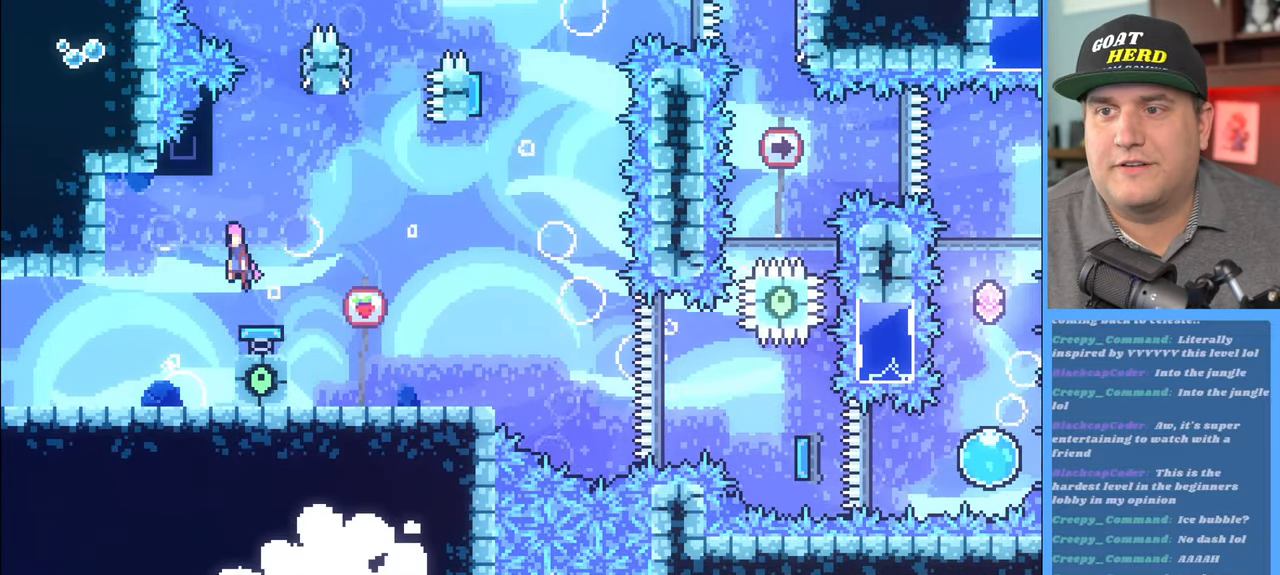
{"buttons": ["R2"], "left_stick": "right", "right_stick": "center", "events": [[17, "left_stick", "right"], [200, "left_stick", "left"], [267, "L3", "down"], [450, "L3", "up"], [500, "left_stick", "right"]]}
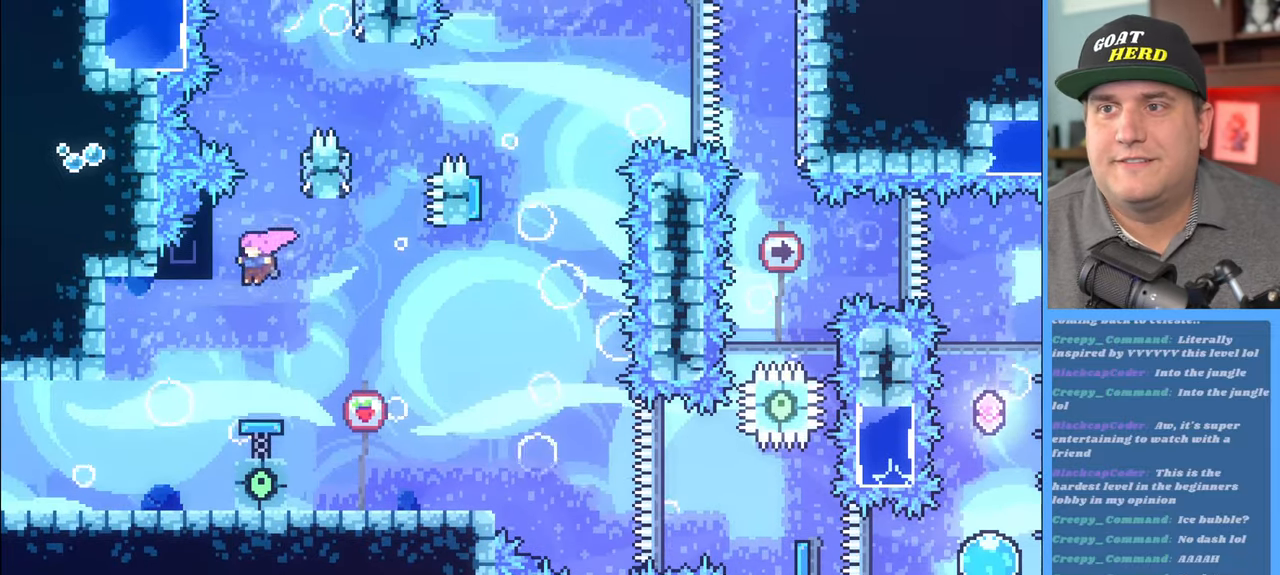
{"buttons": ["R2"], "left_stick": "left", "right_stick": "center", "events": [[150, "left_stick", "center"], [500, "left_stick", "left"]]}
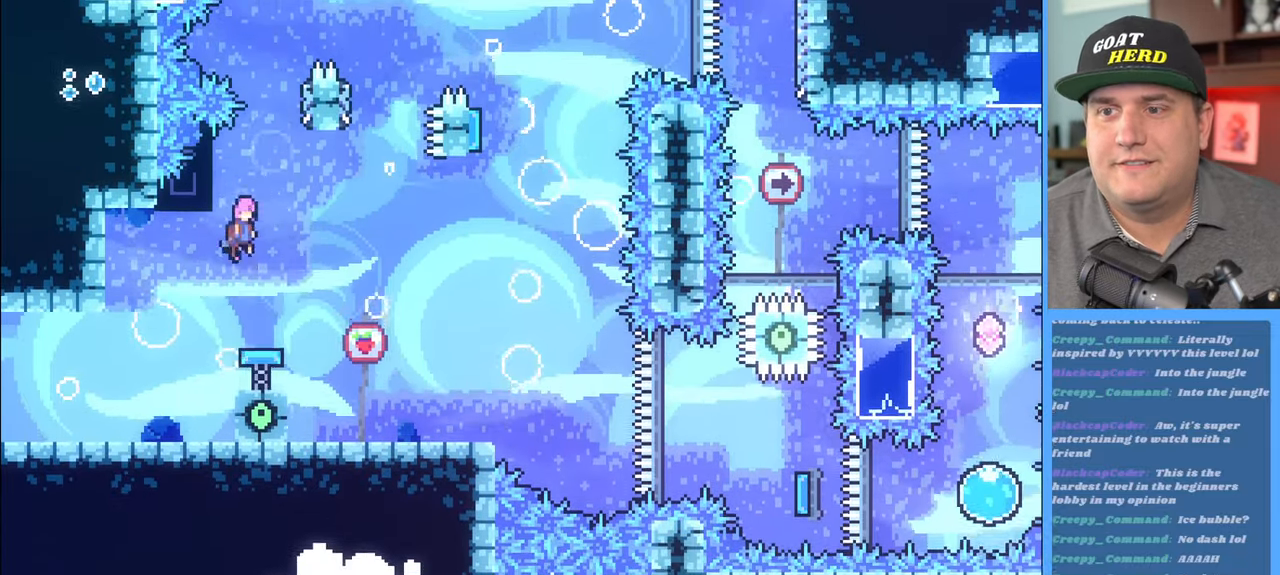
{"buttons": ["A", "R2"], "left_stick": "right", "right_stick": "center", "events": [[300, "left_stick", "right"], [350, "A", "down"]]}
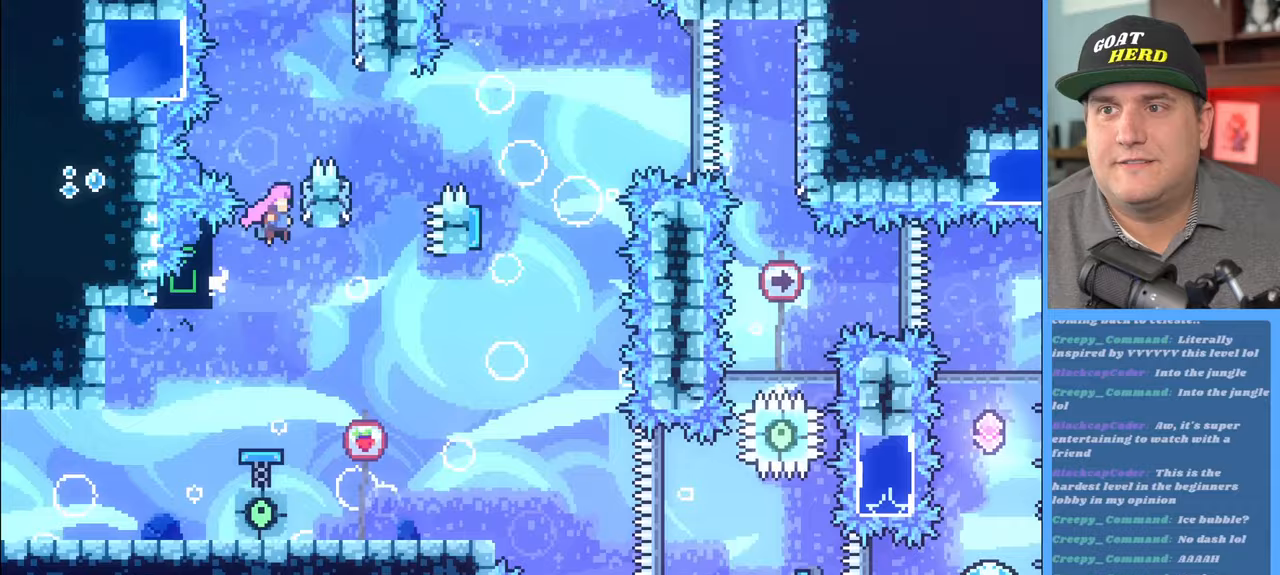
{"buttons": ["R2"], "left_stick": "up-left", "right_stick": "center", "events": [[167, "A", "up"], [233, "left_stick", "up-left"], [250, "A", "down"], [333, "L3", "down"], [500, "A", "up"], [500, "L3", "up"]]}
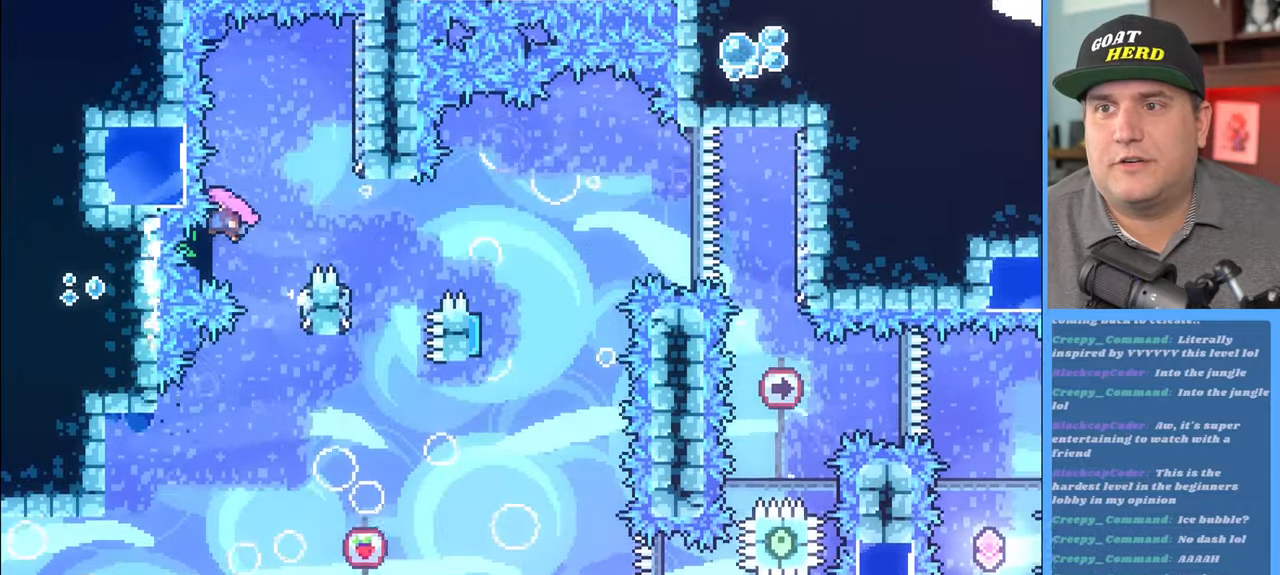
{"buttons": ["R2"], "left_stick": "right", "right_stick": "center", "events": [[67, "A", "down"], [67, "left_stick", "right"], [383, "A", "up"]]}
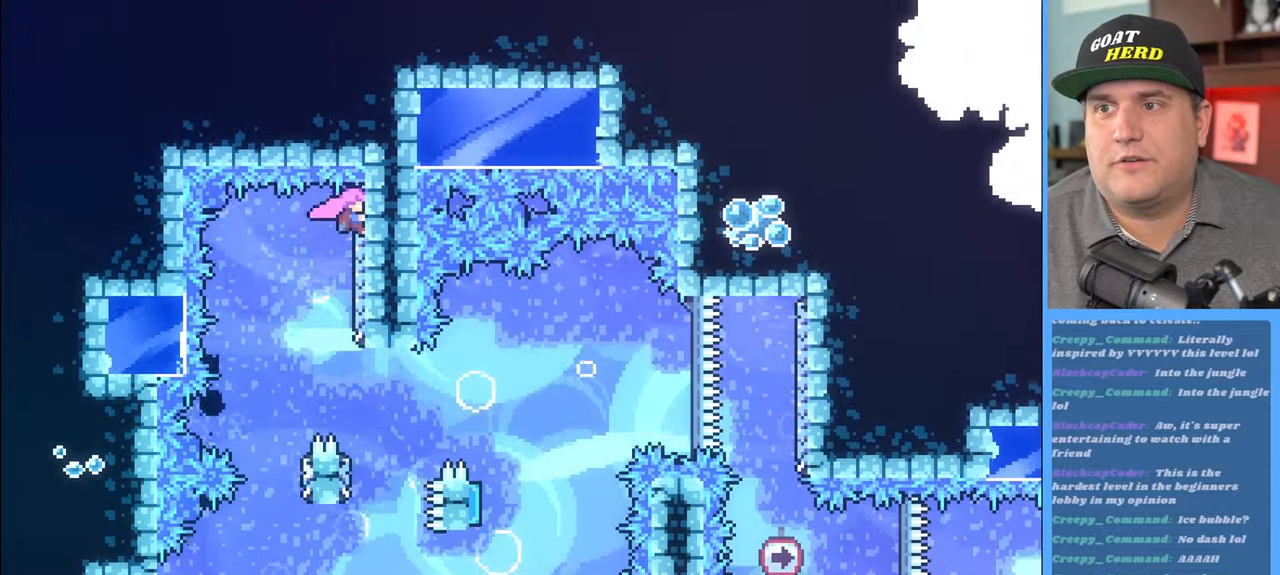
{"buttons": ["R2"], "left_stick": "center", "right_stick": "center", "events": [[33, "left_stick", "center"]]}
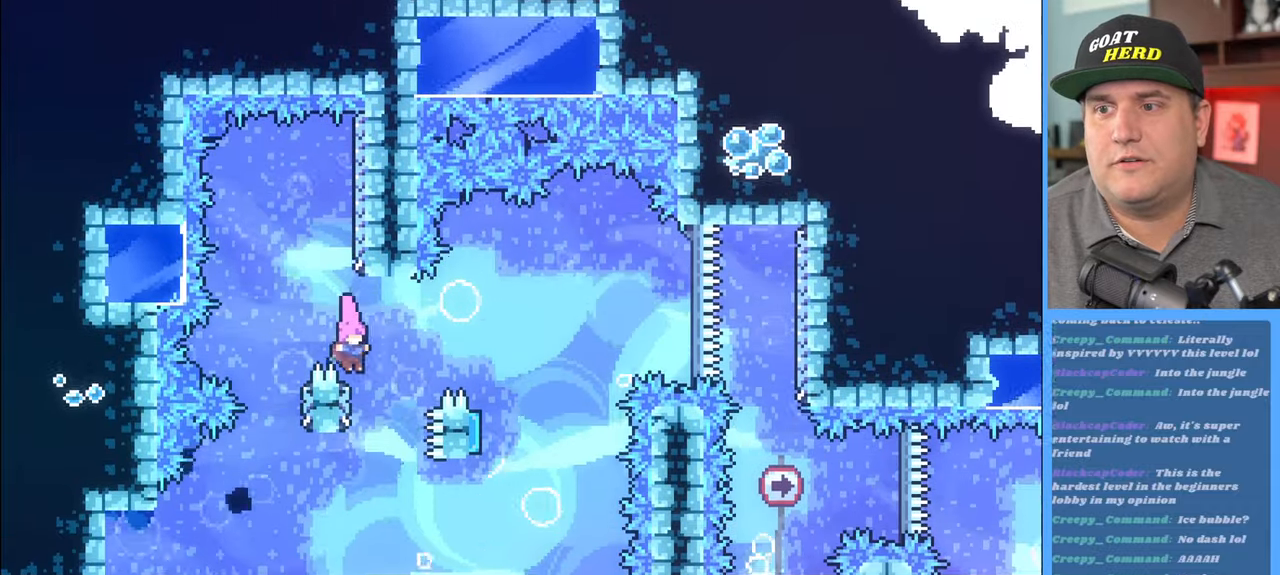
{"buttons": ["R2"], "left_stick": "center", "right_stick": "center", "events": [[83, "A", "down"], [83, "left_stick", "right"], [150, "L3", "down"], [350, "L3", "up"], [383, "A", "up"], [483, "left_stick", "center"]]}
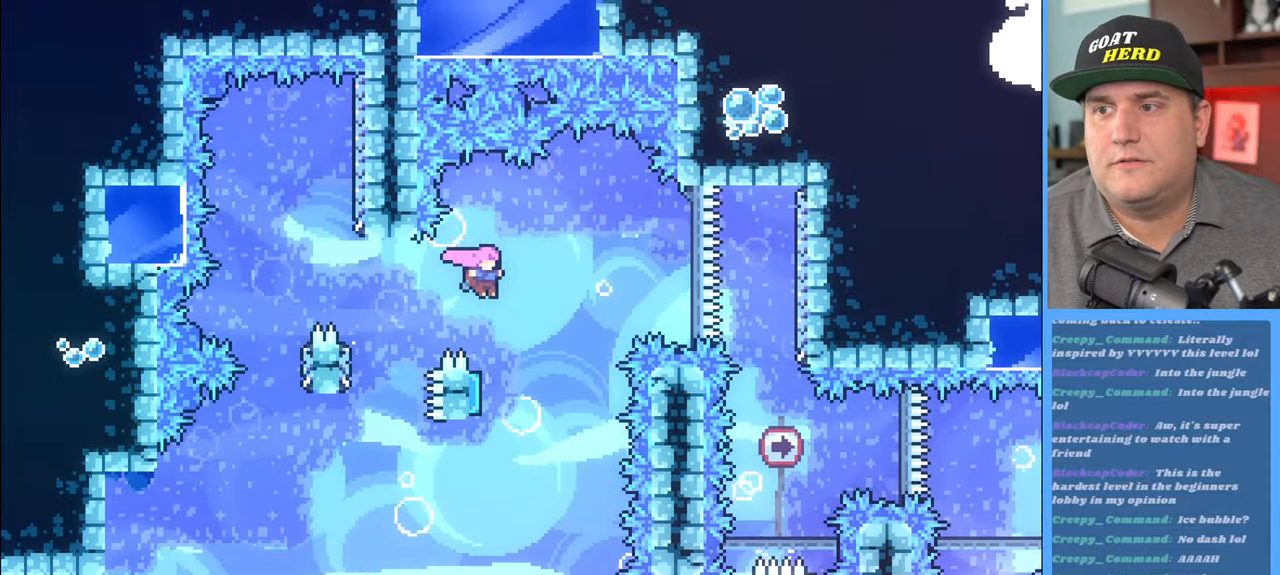
{"buttons": ["R2"], "left_stick": "right", "right_stick": "center", "events": [[17, "left_stick", "left"], [217, "left_stick", "right"]]}
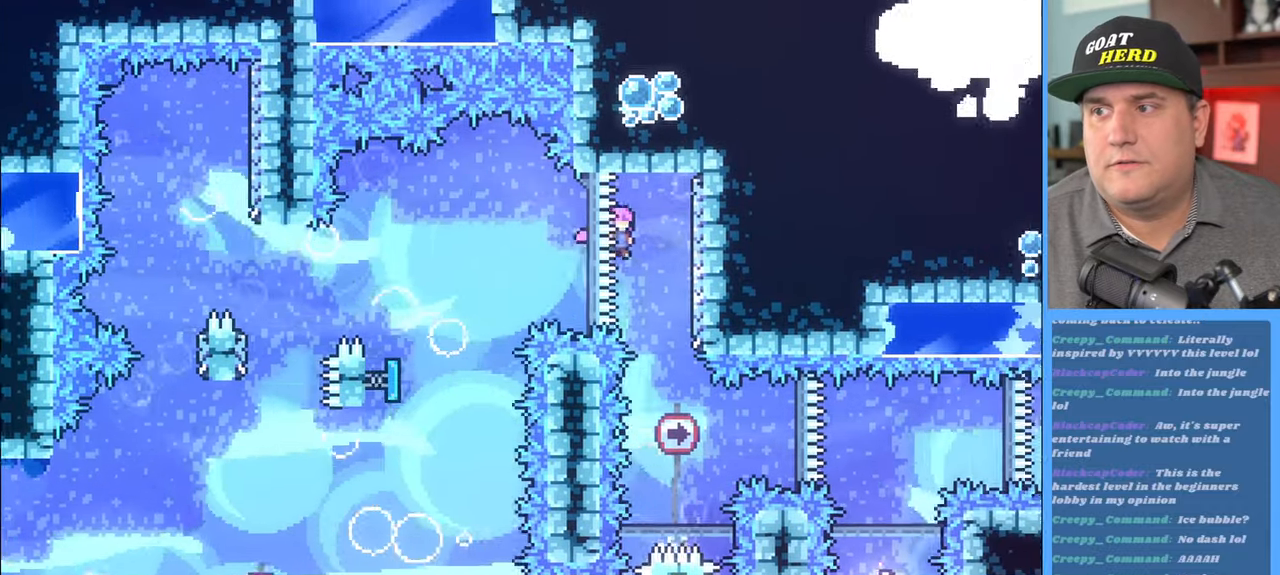
{"buttons": ["R2"], "left_stick": "center", "right_stick": "center", "events": [[133, "left_stick", "center"]]}
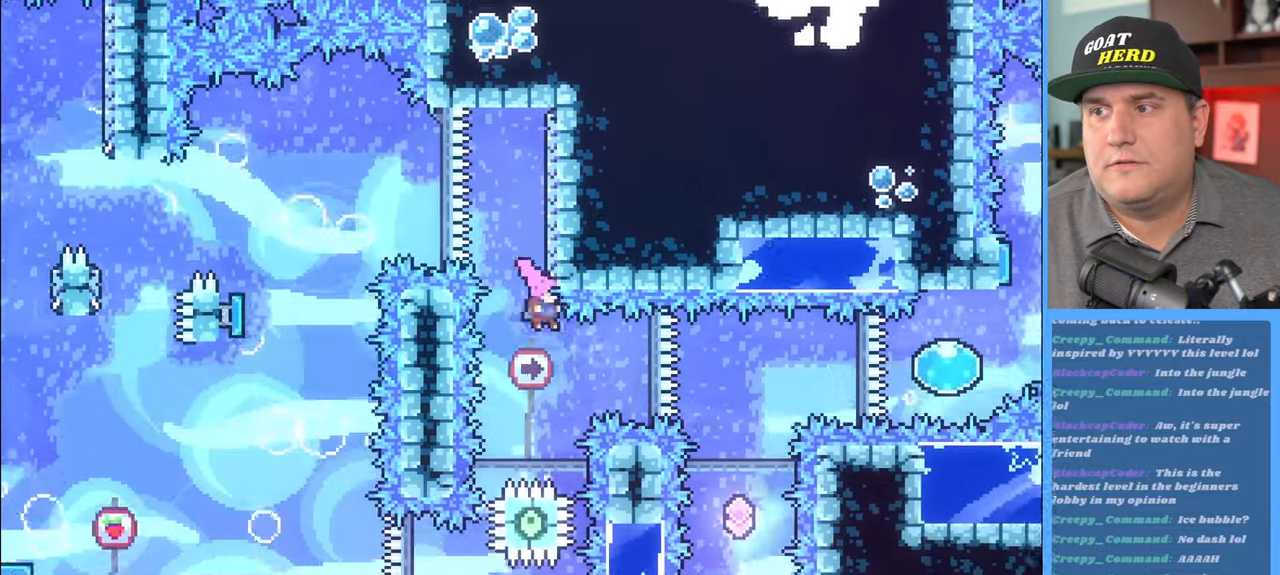
{"buttons": ["X", "R2", "L3"], "left_stick": "right", "right_stick": "center", "events": [[17, "left_stick", "right"], [100, "L3", "down"], [100, "X", "down"], [400, "X", "up"], [467, "X", "down"]]}
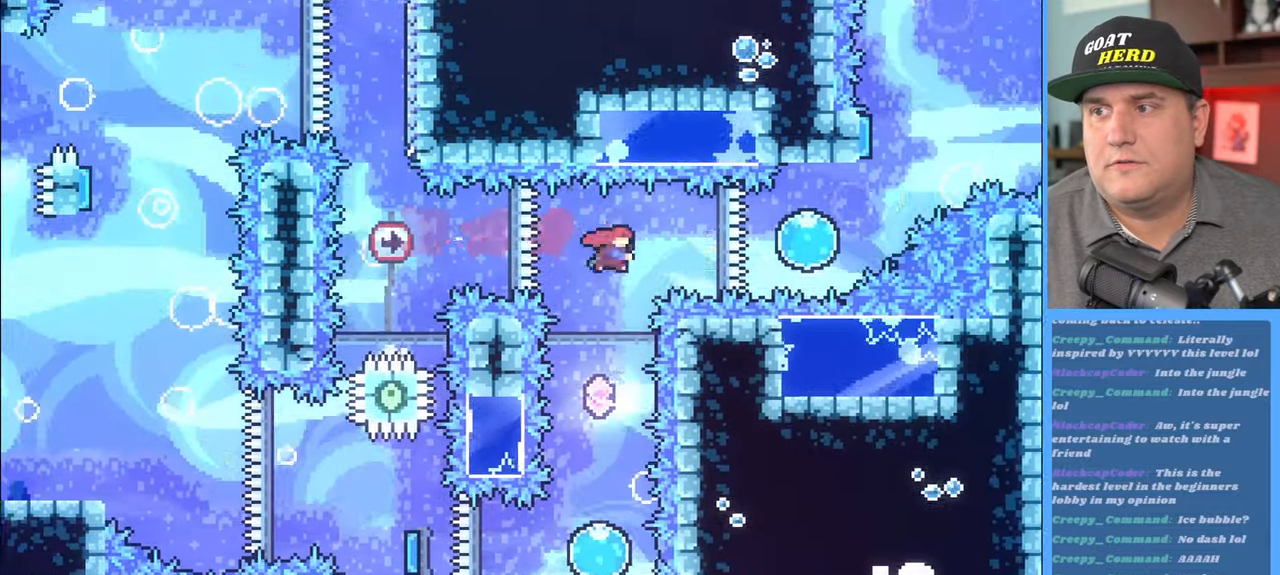
{"buttons": ["R2"], "left_stick": "right", "right_stick": "center", "events": [[117, "X", "up"], [433, "L3", "up"]]}
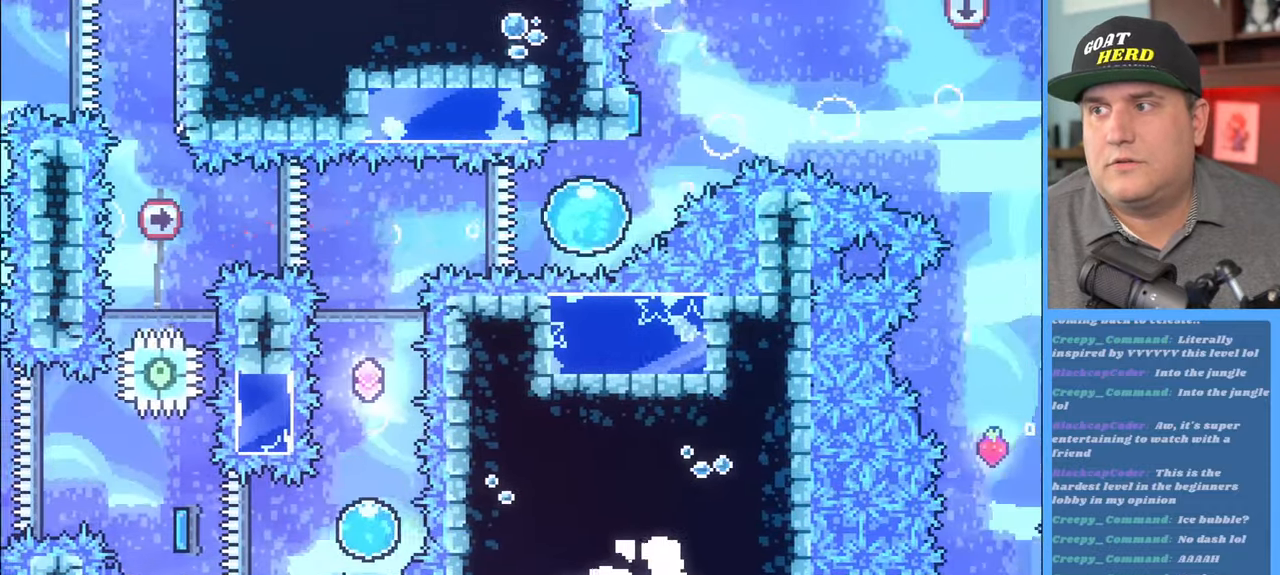
{"buttons": ["R2"], "left_stick": "up-right", "right_stick": "center", "events": [[150, "left_stick", "up-right"], [233, "L3", "down"], [350, "L3", "up"]]}
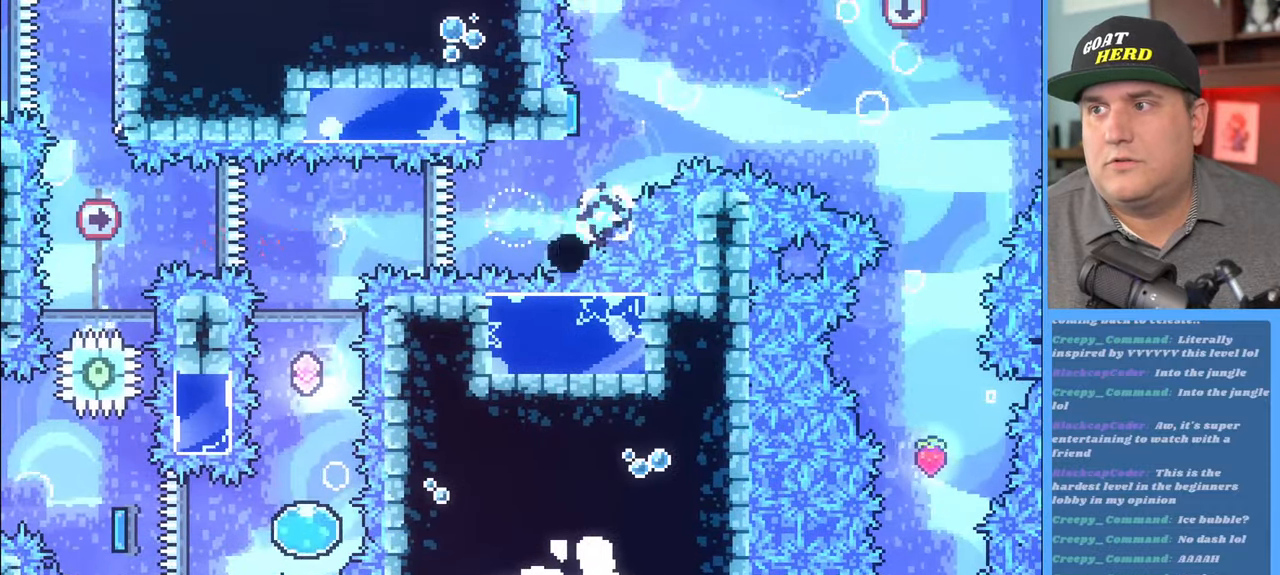
{"buttons": [], "left_stick": "center", "right_stick": "center", "events": [[133, "R2", "up"], [133, "left_stick", "center"]]}